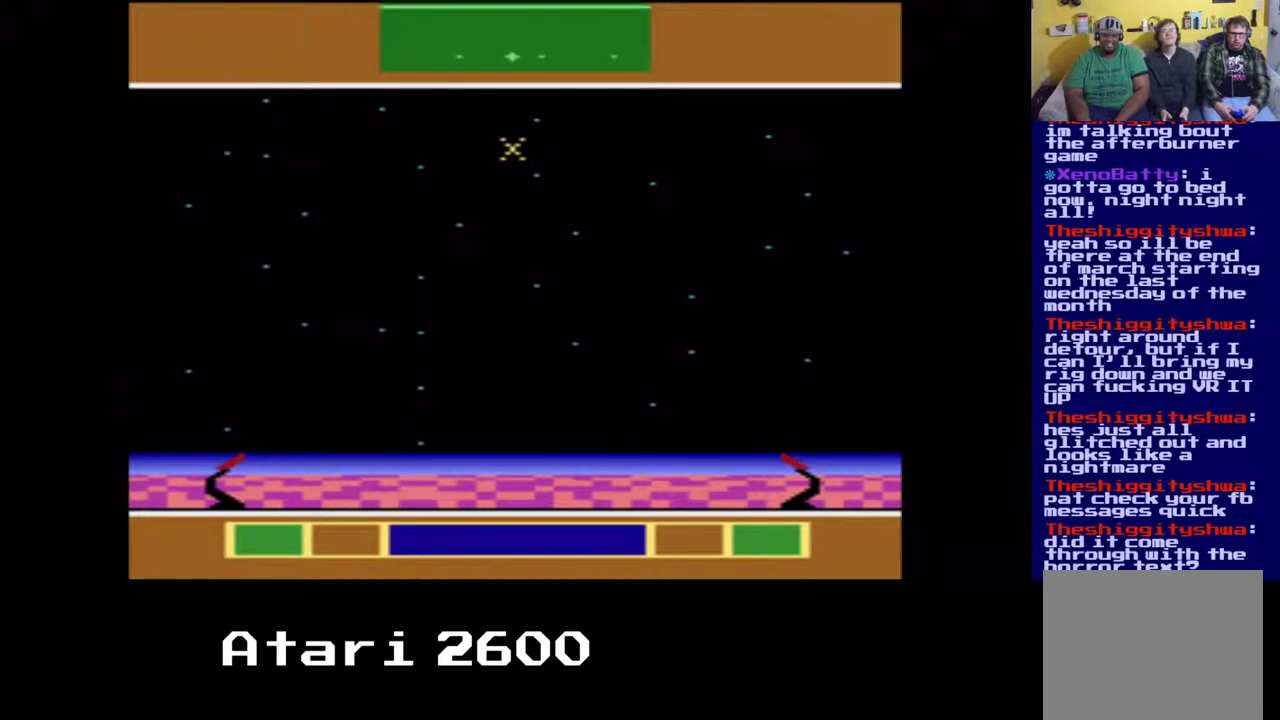
Gameplay with a controller (Xbox layout); each line is a JSON object with the inputs held at the frame after it. "events" lists button and stick changes between this image and that frame as [ms after this image, input, new state], when the widget could be followed in between. Not read: L3 R3.
{"buttons": [], "left_stick": "center", "right_stick": "center", "events": [[333, "right_stick", "center"]]}
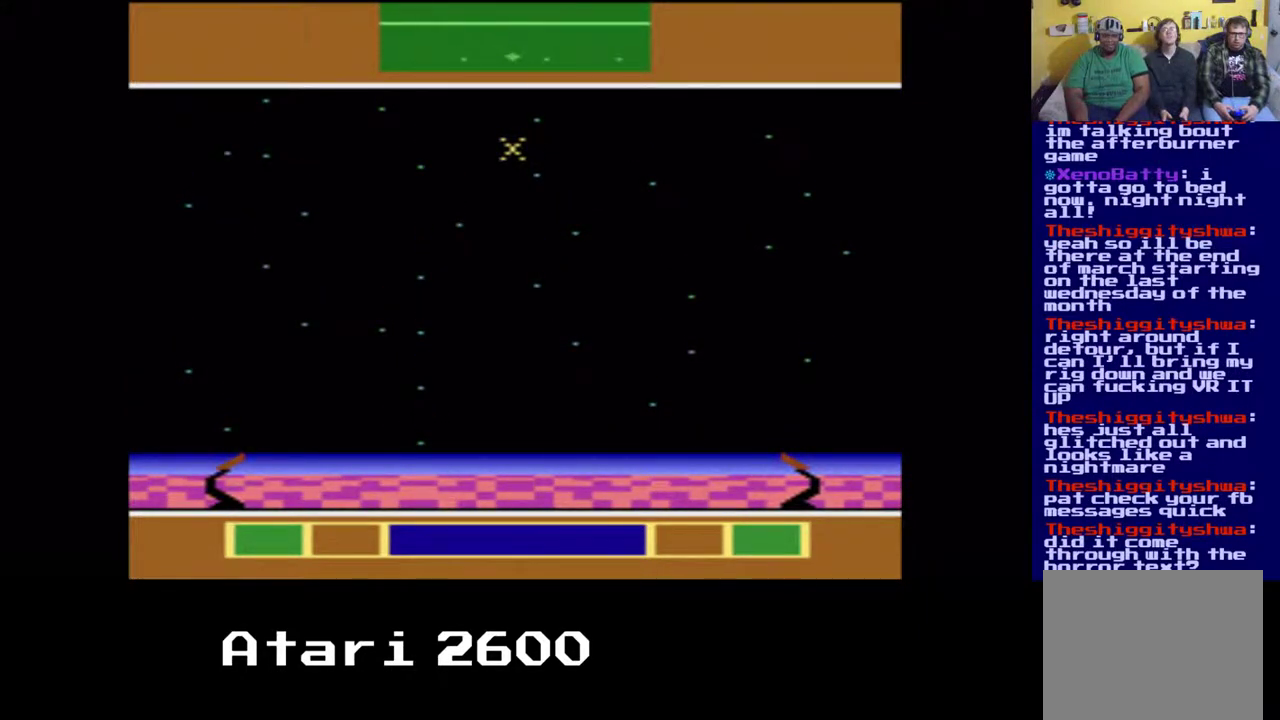
{"buttons": [], "left_stick": "center", "right_stick": "center", "events": [[183, "left_stick", "down"], [450, "left_stick", "center"]]}
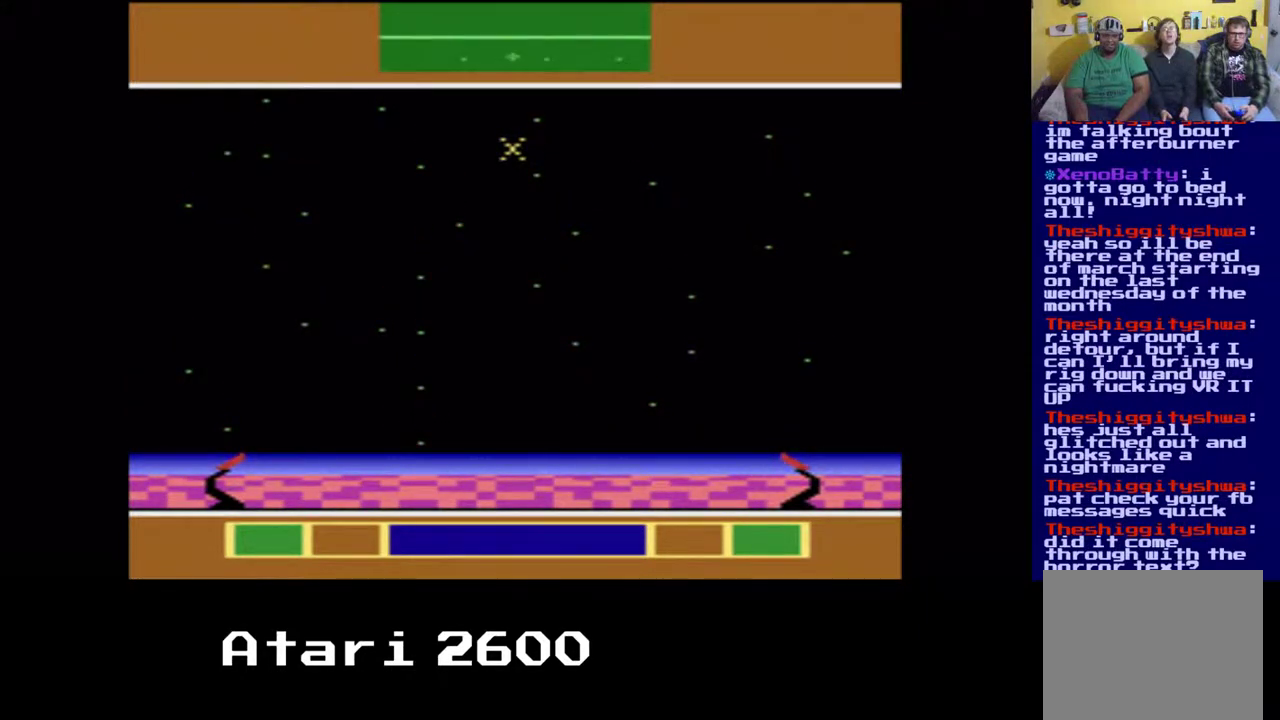
{"buttons": ["DPAD_RIGHT"], "left_stick": "center", "right_stick": "center", "events": [[150, "DPAD_DOWN", "down"], [250, "DPAD_LEFT", "down"], [300, "DPAD_DOWN", "up"], [450, "DPAD_UP", "down"], [483, "DPAD_LEFT", "up"], [483, "DPAD_RIGHT", "down"], [483, "DPAD_UP", "up"]]}
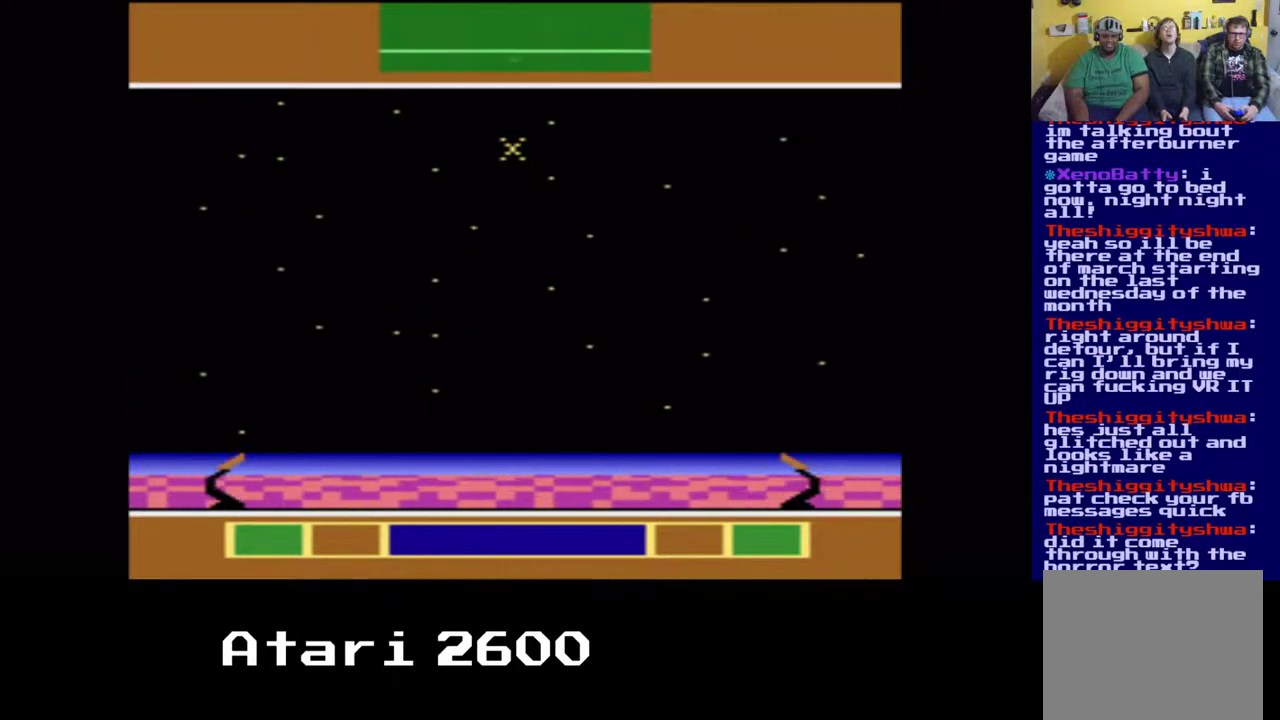
{"buttons": ["DPAD_DOWN"], "left_stick": "center", "right_stick": "center", "events": [[317, "DPAD_DOWN", "down"], [350, "DPAD_RIGHT", "up"]]}
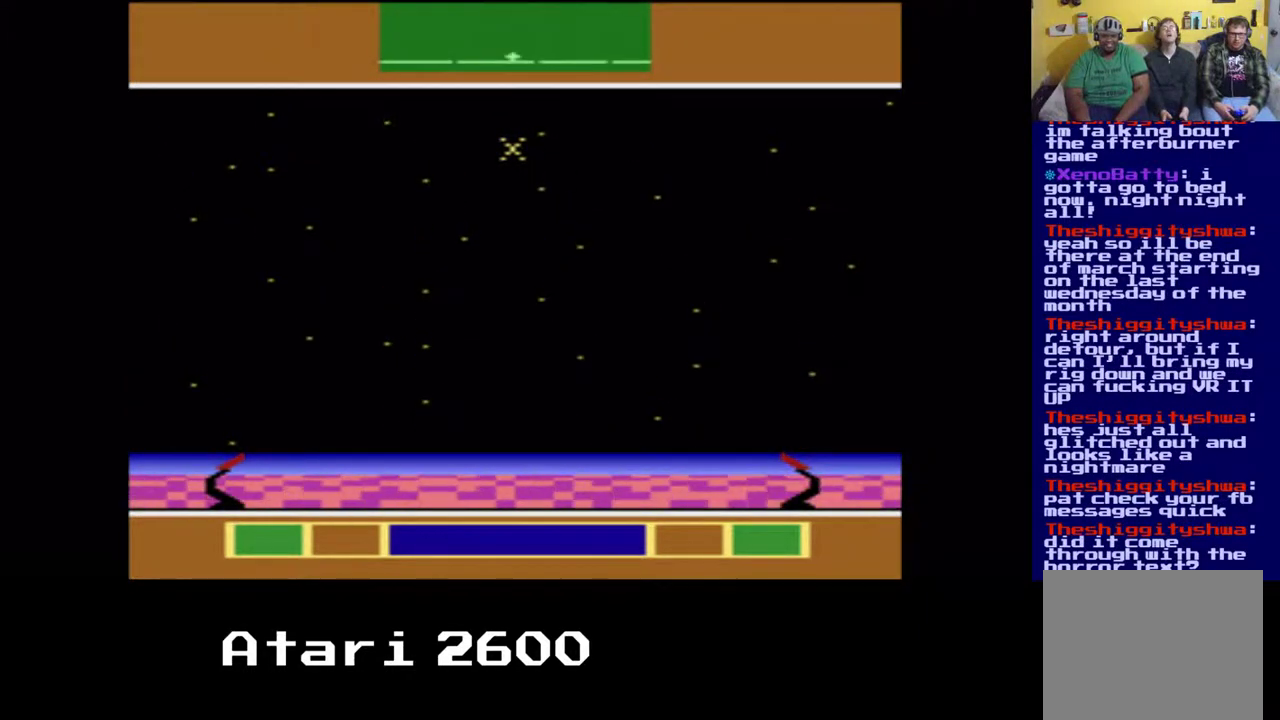
{"buttons": ["A", "DPAD_UP"], "left_stick": "center", "right_stick": "center", "events": [[17, "B", "down"], [100, "DPAD_DOWN", "up"], [317, "B", "up"], [450, "DPAD_UP", "down"], [467, "A", "down"]]}
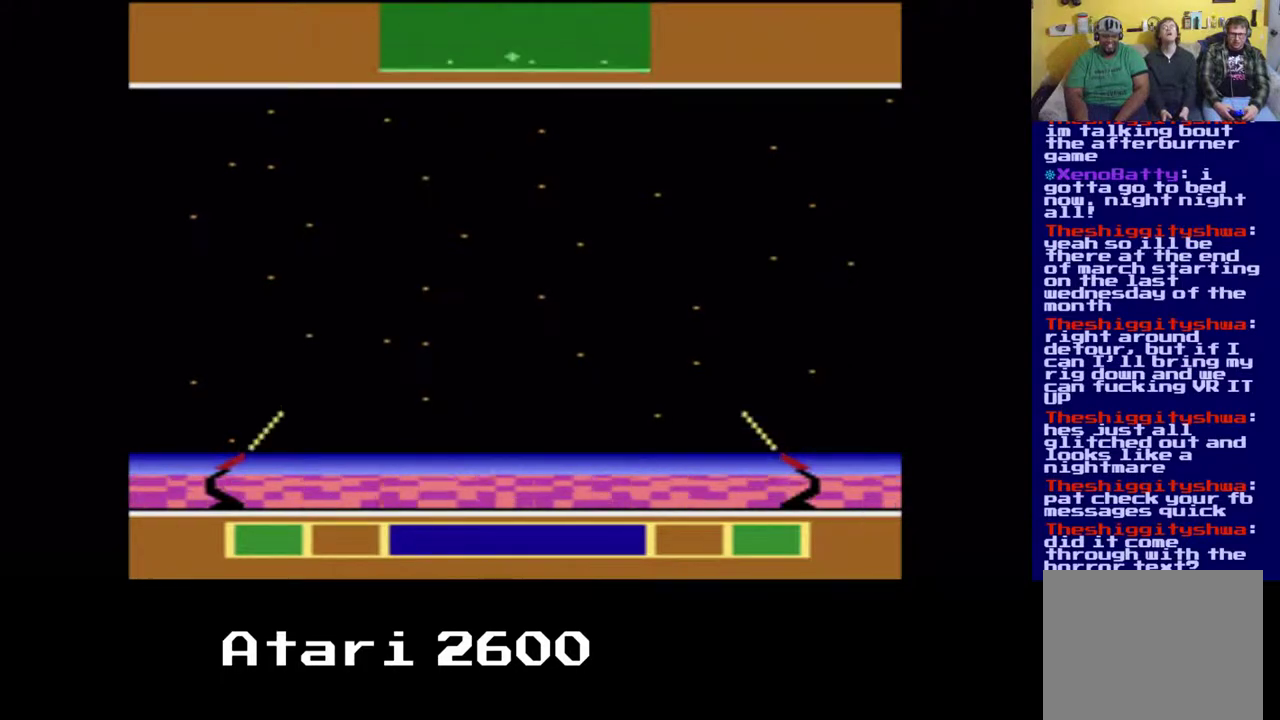
{"buttons": ["DPAD_UP"], "left_stick": "center", "right_stick": "center", "events": [[450, "A", "up"]]}
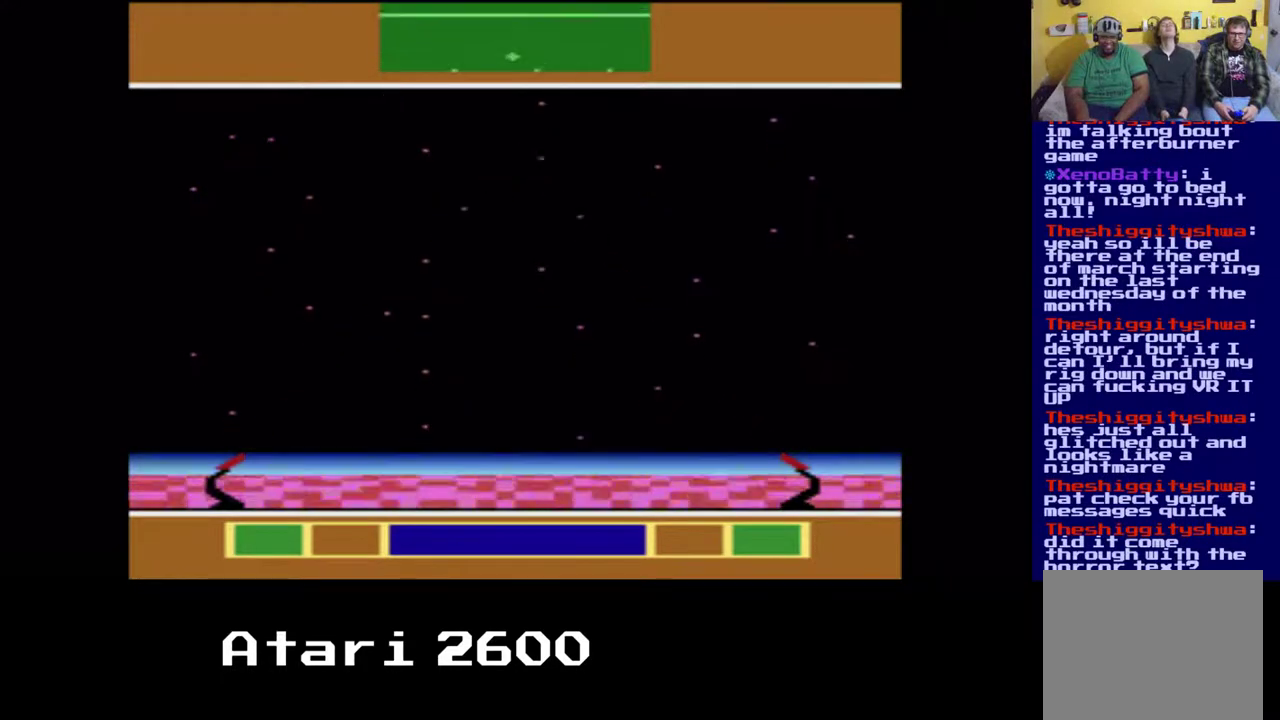
{"buttons": ["DPAD_DOWN"], "left_stick": "center", "right_stick": "center", "events": [[317, "DPAD_RIGHT", "down"], [367, "DPAD_DOWN", "down"], [367, "DPAD_RIGHT", "up"], [433, "DPAD_UP", "up"]]}
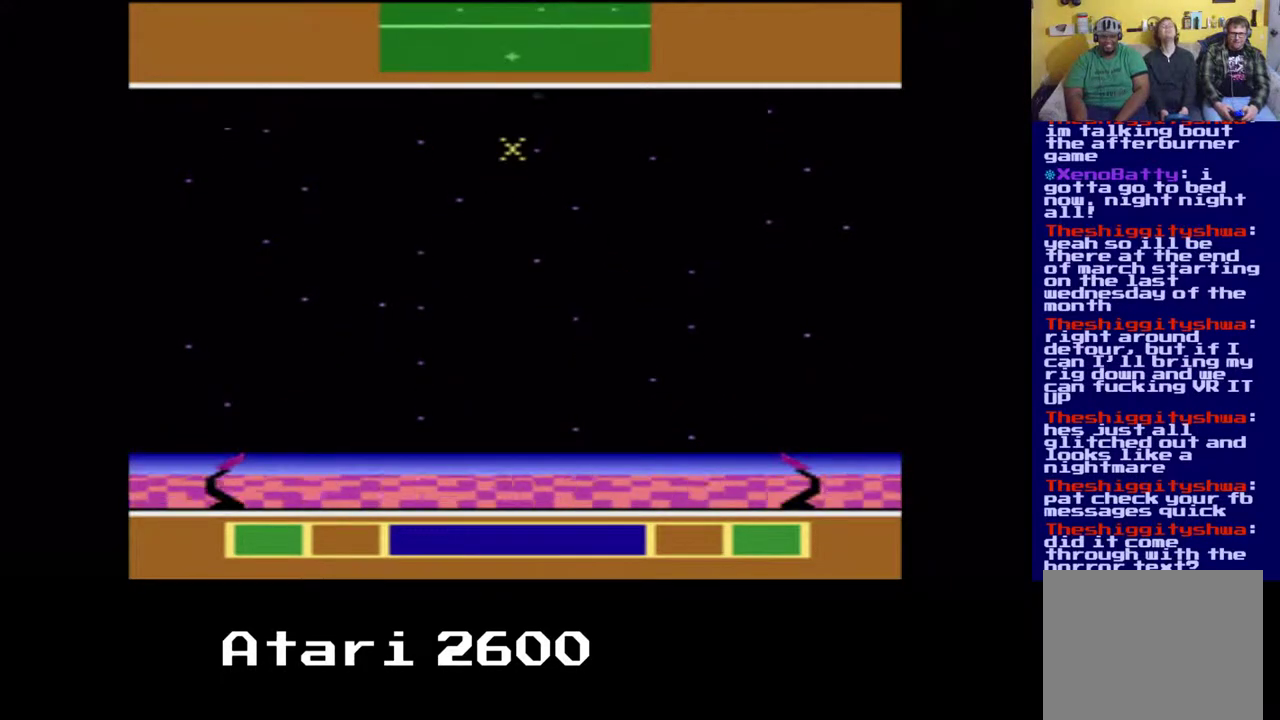
{"buttons": ["DPAD_UP"], "left_stick": "center", "right_stick": "center", "events": [[150, "DPAD_UP", "down"], [167, "DPAD_DOWN", "up"], [267, "DPAD_LEFT", "down"], [317, "DPAD_LEFT", "up"]]}
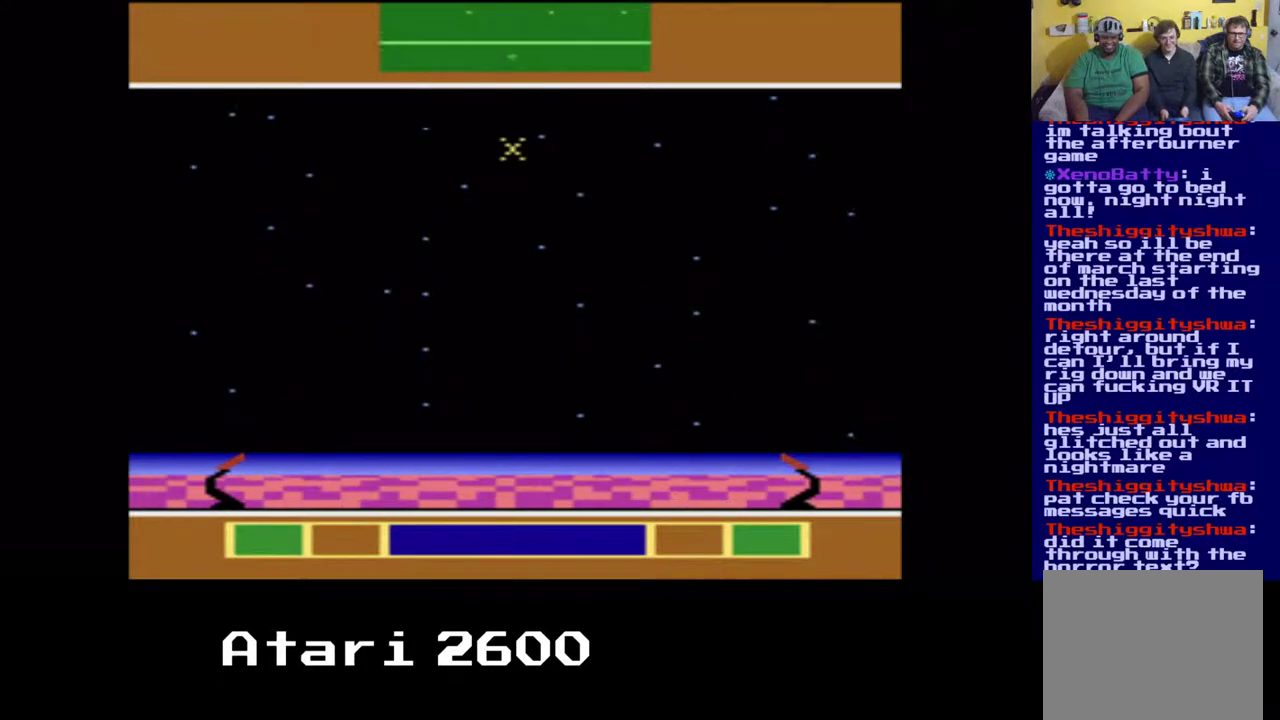
{"buttons": ["DPAD_UP"], "left_stick": "center", "right_stick": "center", "events": []}
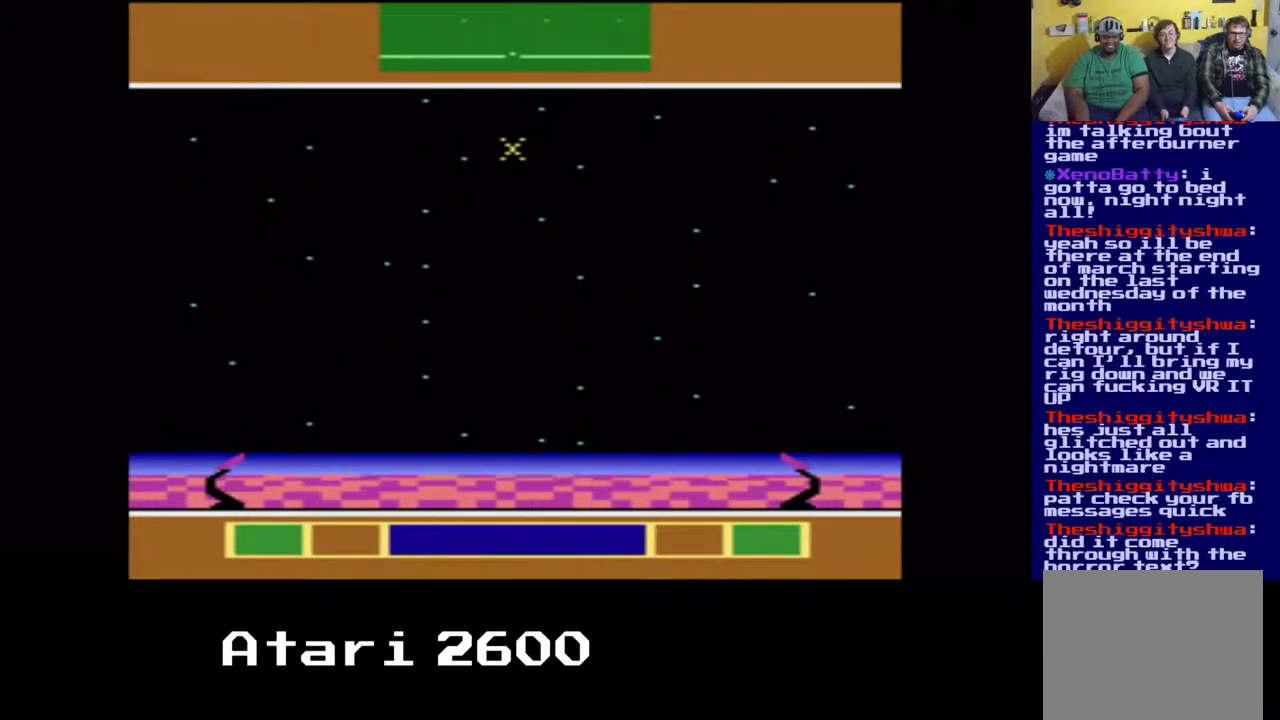
{"buttons": ["DPAD_UP"], "left_stick": "center", "right_stick": "center", "events": []}
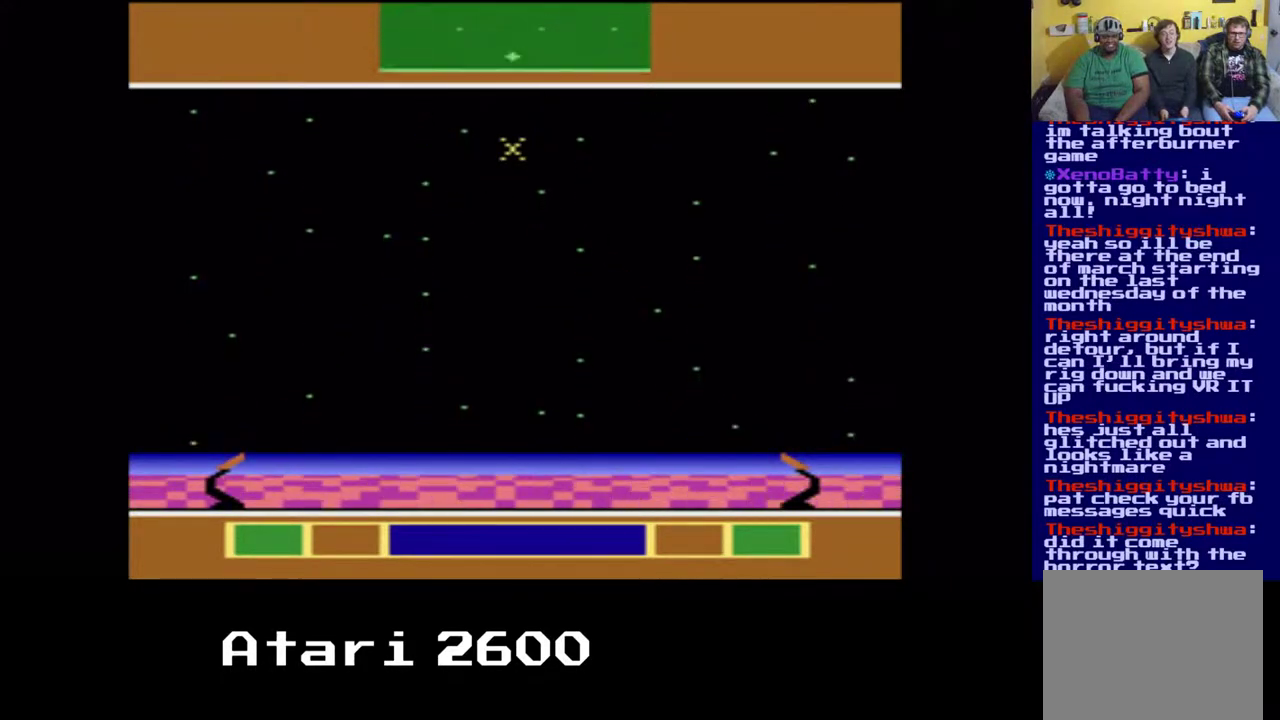
{"buttons": ["DPAD_DOWN"], "left_stick": "center", "right_stick": "center", "events": [[33, "DPAD_UP", "up"], [167, "DPAD_DOWN", "down"]]}
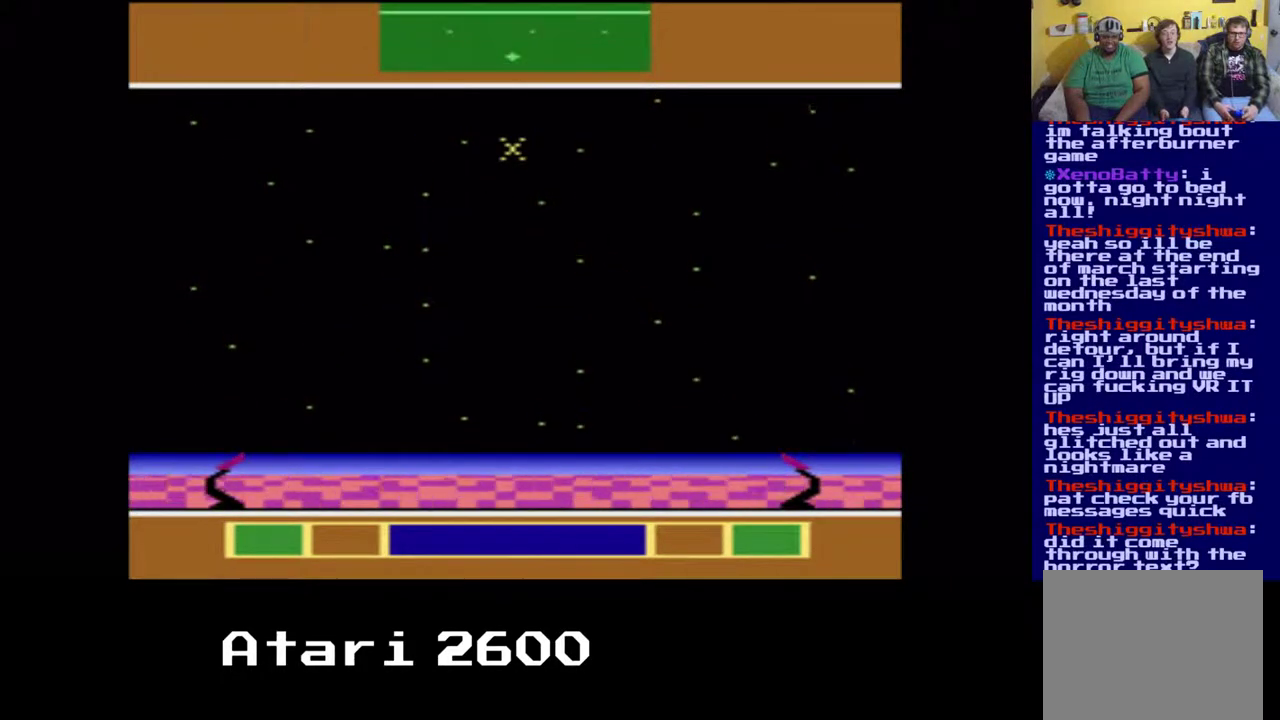
{"buttons": ["DPAD_DOWN"], "left_stick": "center", "right_stick": "center", "events": []}